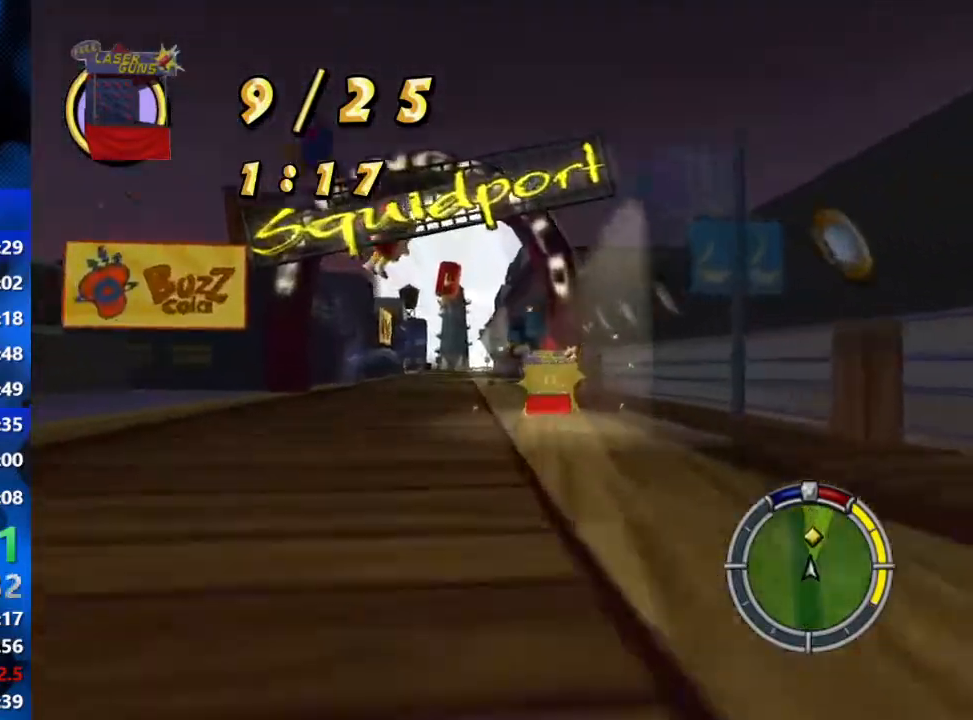
Gameplay with a controller (Xbox layout); each line is a JSON object with the inputs held at the frame after it. "events" lists button and stick changes between this image and that frame as [ms after this image, input, new state], when the widget could be followed in between.
{"buttons": ["R2"], "left_stick": "right", "right_stick": "center", "events": [[50, "left_stick", "left"], [367, "left_stick", "center"], [500, "left_stick", "right"]]}
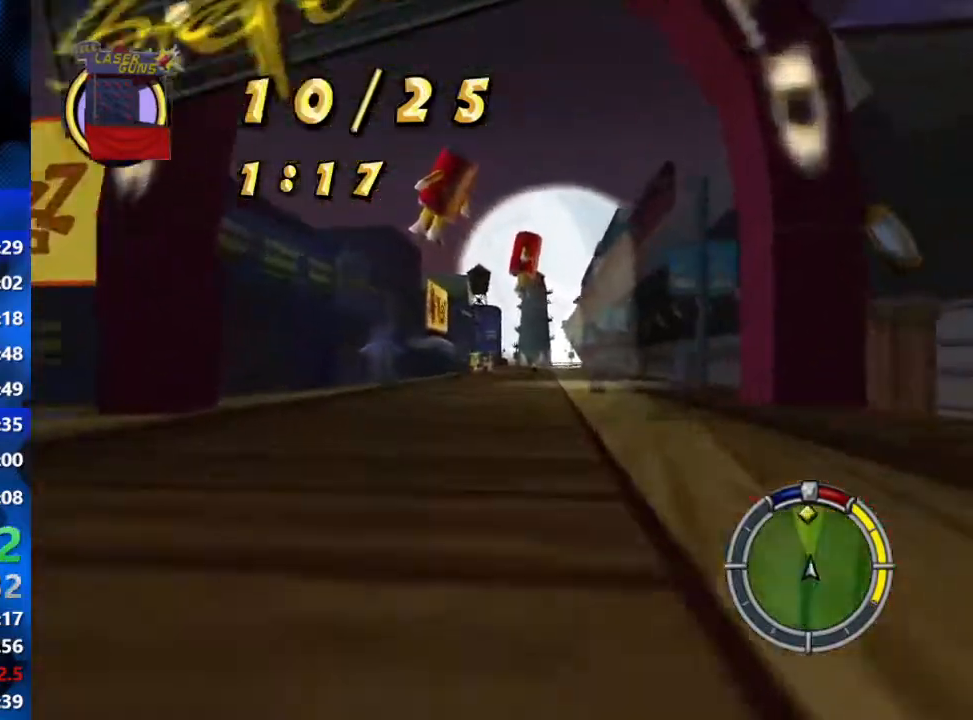
{"buttons": ["R2"], "left_stick": "center", "right_stick": "down", "events": [[150, "left_stick", "center"], [333, "right_stick", "down"]]}
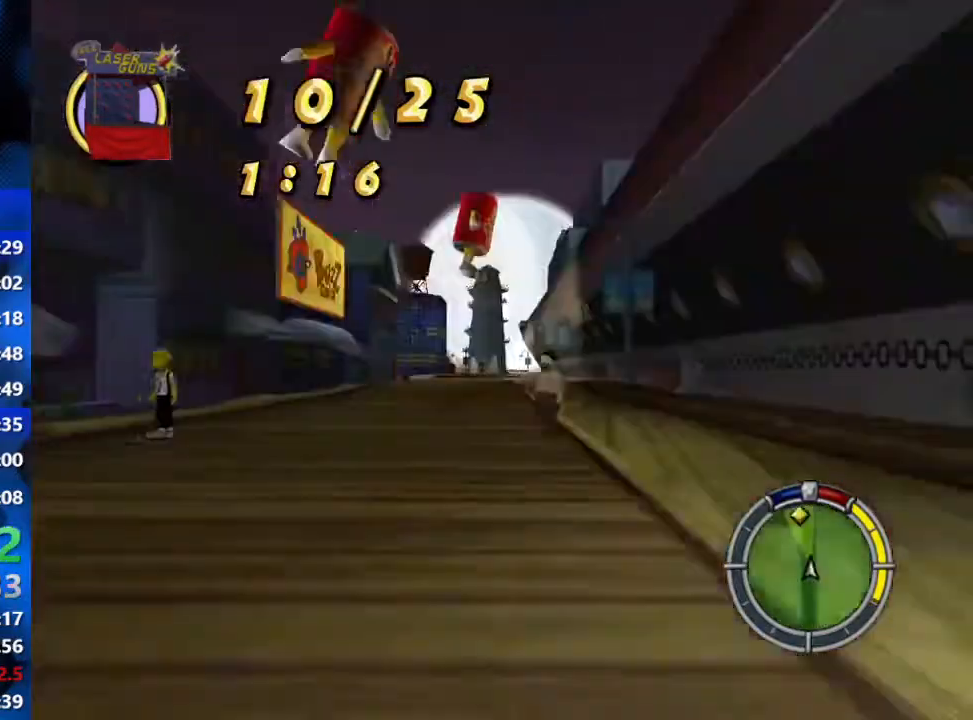
{"buttons": ["R2"], "left_stick": "left", "right_stick": "center", "events": [[50, "right_stick", "center"], [167, "left_stick", "right"], [333, "left_stick", "center"], [450, "left_stick", "left"]]}
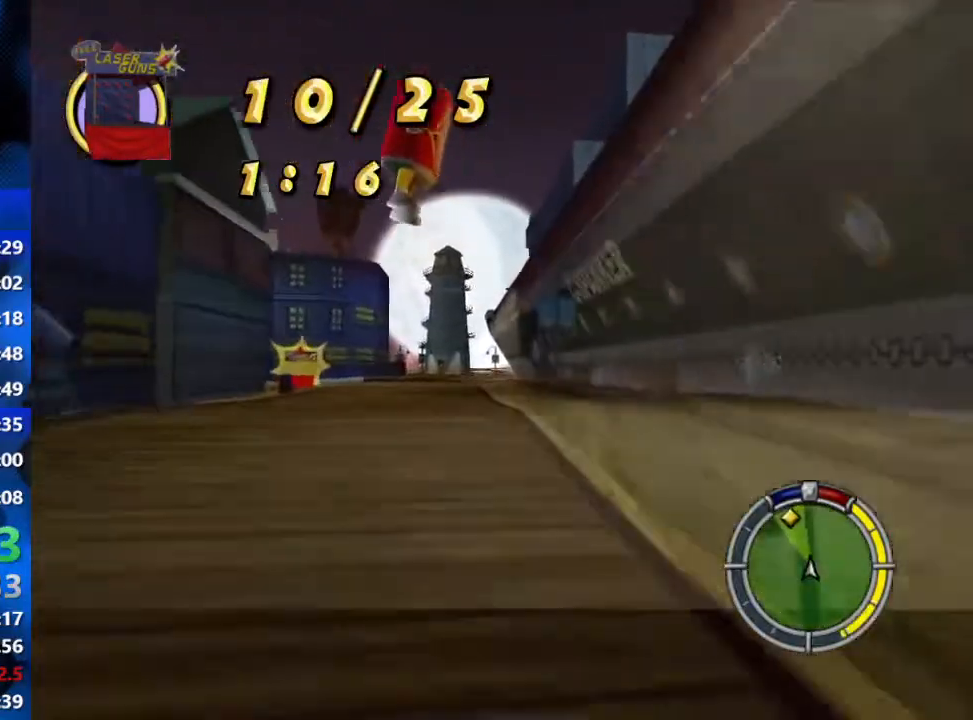
{"buttons": ["L2", "R1"], "left_stick": "left", "right_stick": "center", "events": [[117, "R2", "up"], [200, "R1", "down"], [500, "L2", "down"]]}
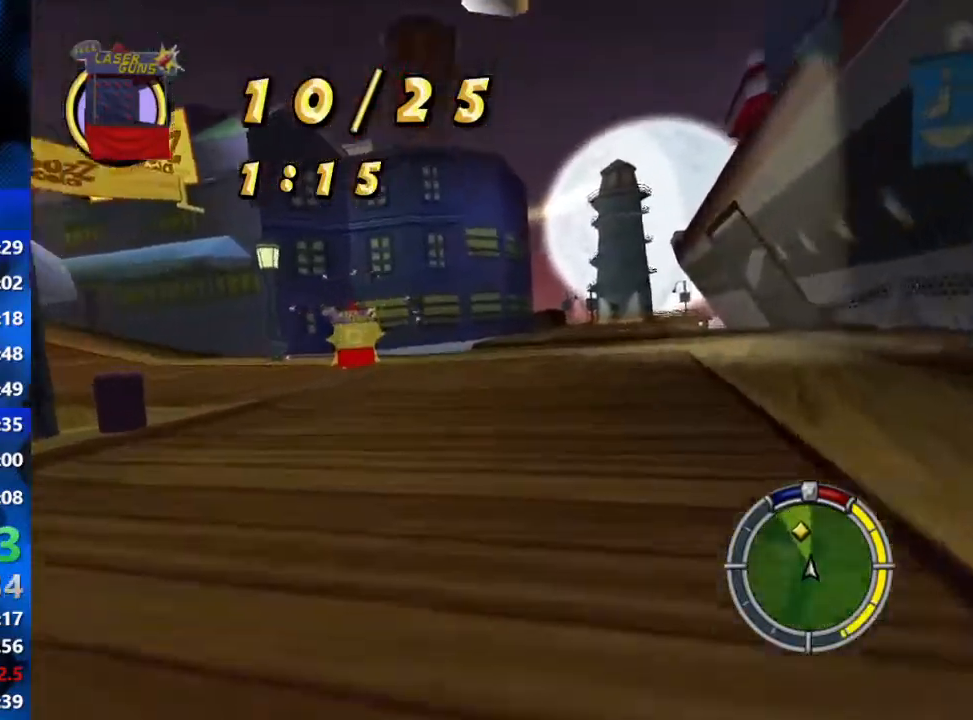
{"buttons": [], "left_stick": "left", "right_stick": "center", "events": [[317, "R1", "up"], [333, "L2", "up"]]}
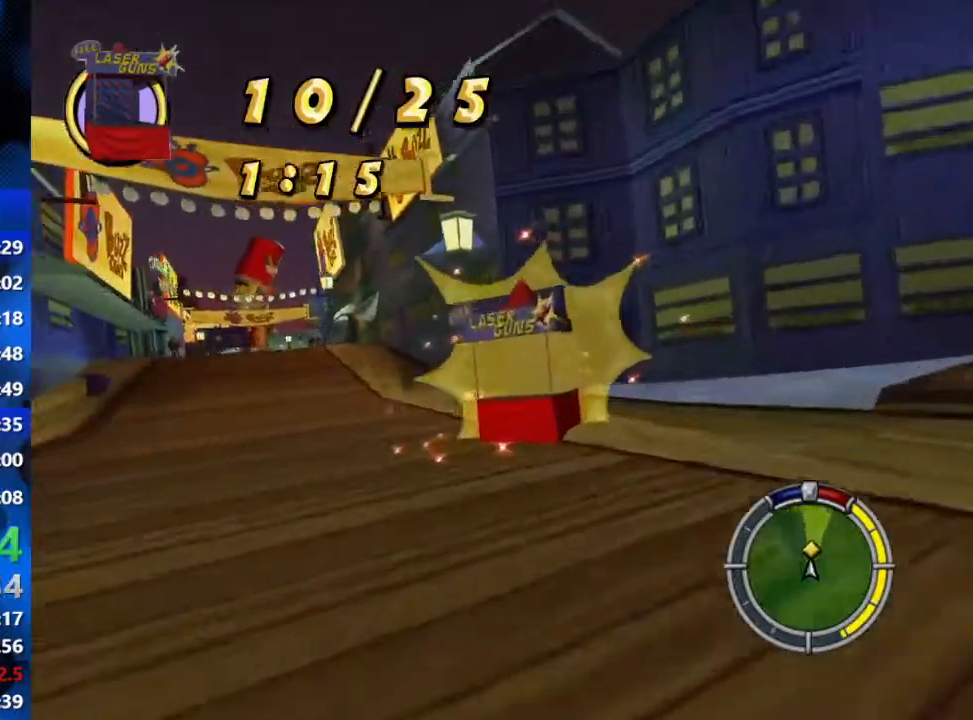
{"buttons": ["R2"], "left_stick": "center", "right_stick": "center", "events": [[350, "R2", "down"], [350, "left_stick", "center"]]}
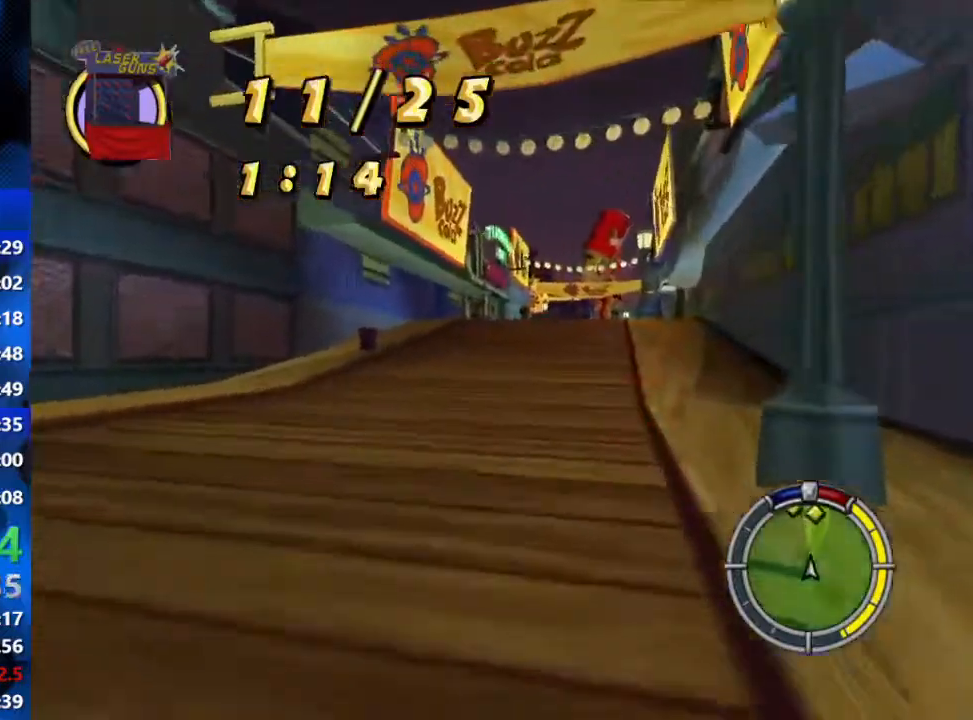
{"buttons": ["R2"], "left_stick": "left", "right_stick": "center", "events": [[83, "left_stick", "right"], [383, "left_stick", "center"], [483, "left_stick", "left"]]}
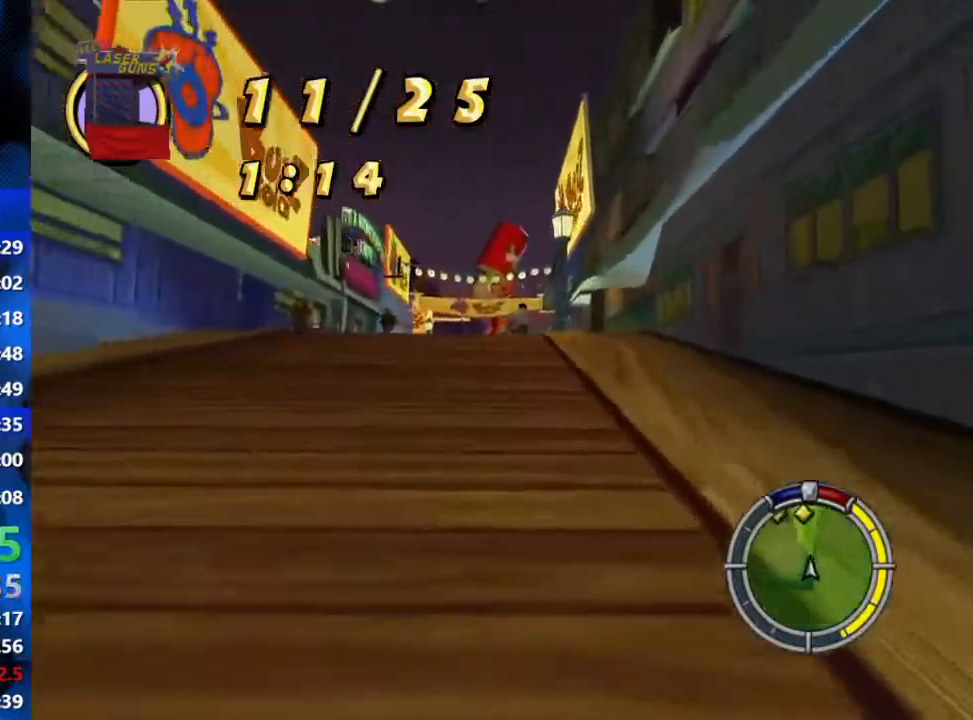
{"buttons": ["R2"], "left_stick": "center", "right_stick": "center", "events": [[233, "left_stick", "center"]]}
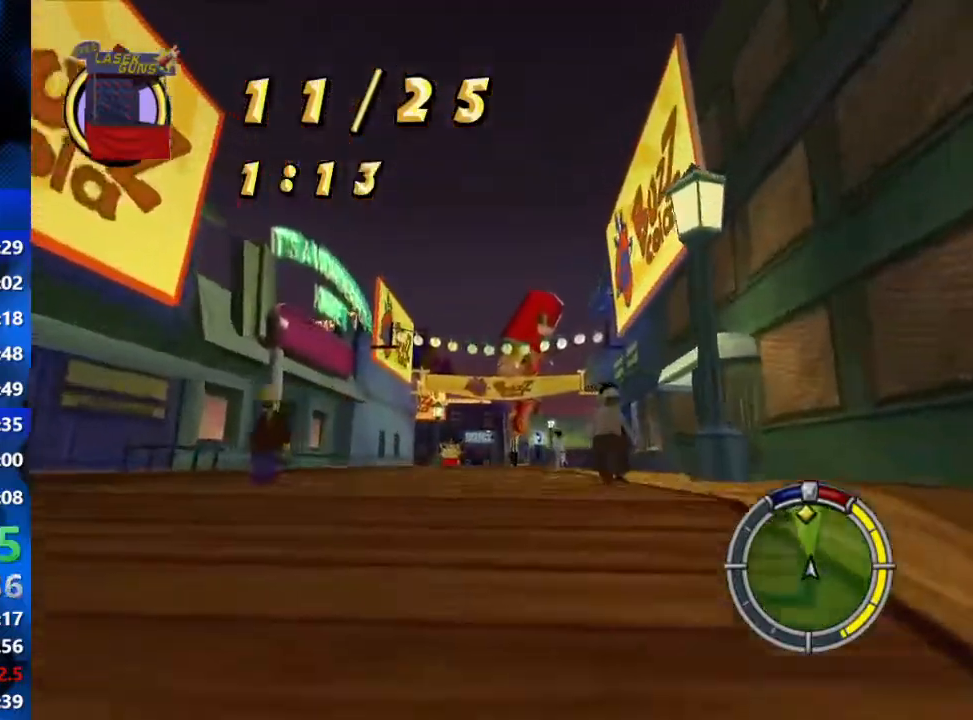
{"buttons": ["R2"], "left_stick": "center", "right_stick": "down", "events": [[500, "right_stick", "down"]]}
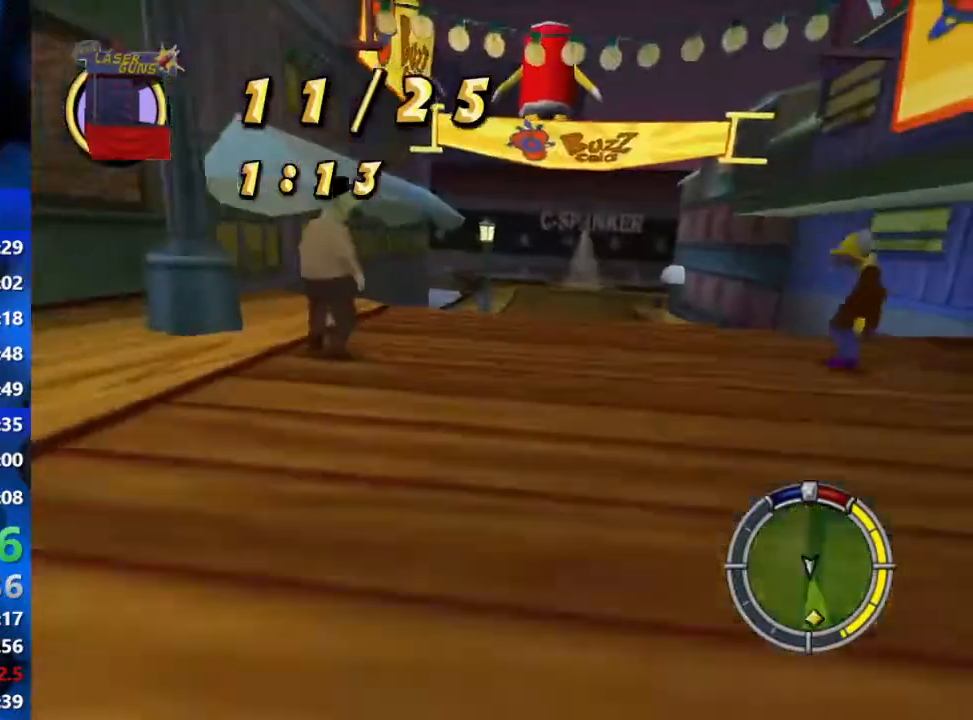
{"buttons": [], "left_stick": "center", "right_stick": "center", "events": [[83, "right_stick", "center"], [150, "left_stick", "right"], [233, "R2", "up"], [433, "left_stick", "center"]]}
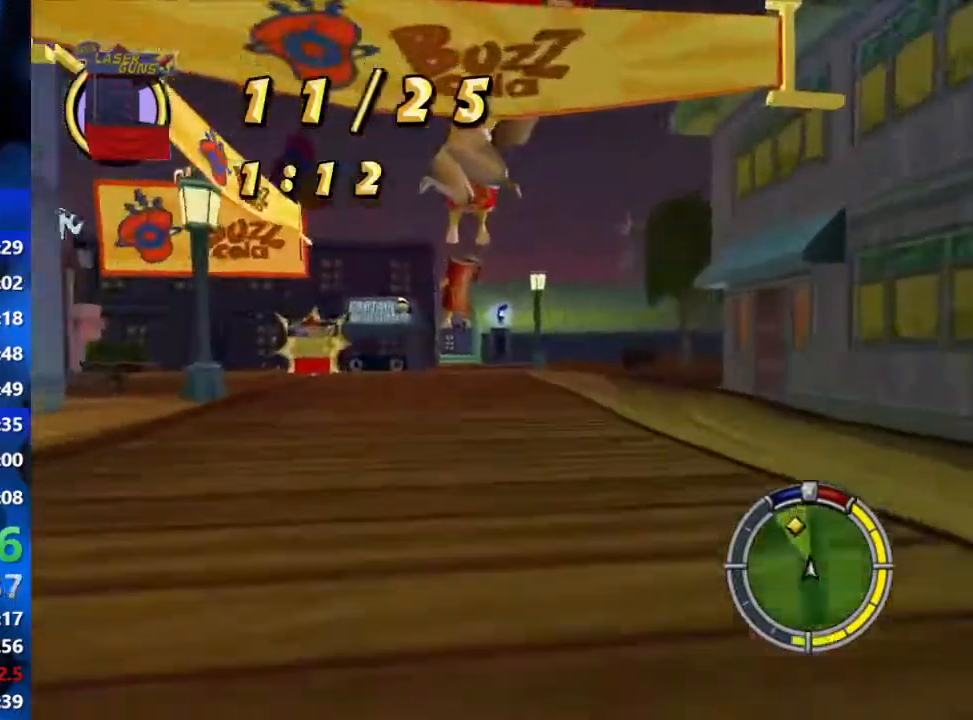
{"buttons": ["L2"], "left_stick": "left", "right_stick": "center", "events": [[300, "L2", "down"], [417, "left_stick", "left"]]}
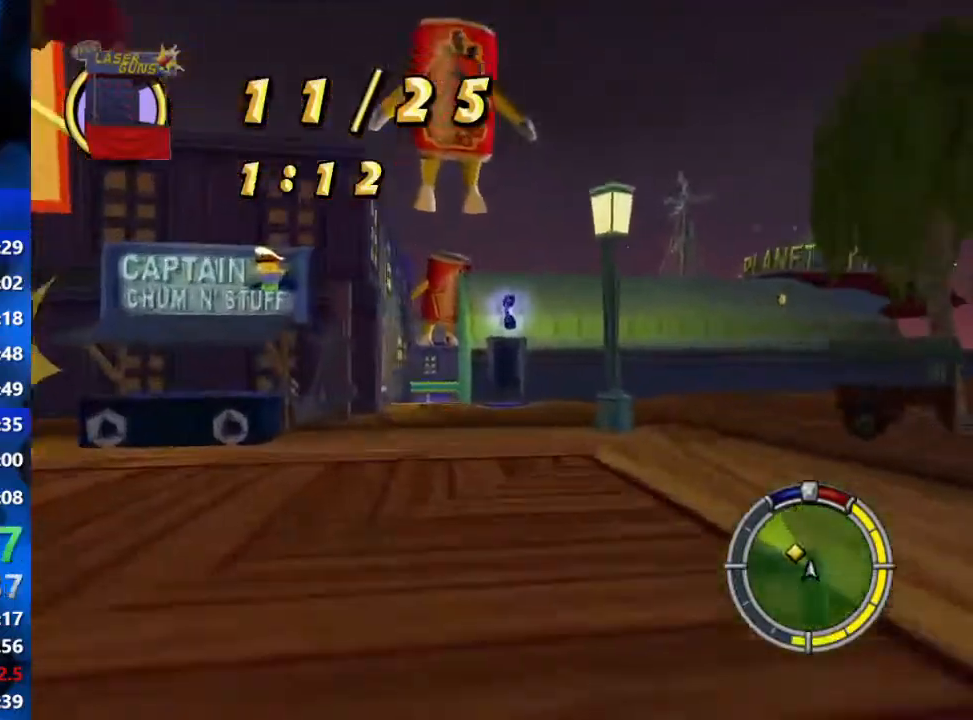
{"buttons": ["R2"], "left_stick": "center", "right_stick": "center", "events": [[33, "L2", "up"], [317, "left_stick", "center"], [450, "R2", "down"]]}
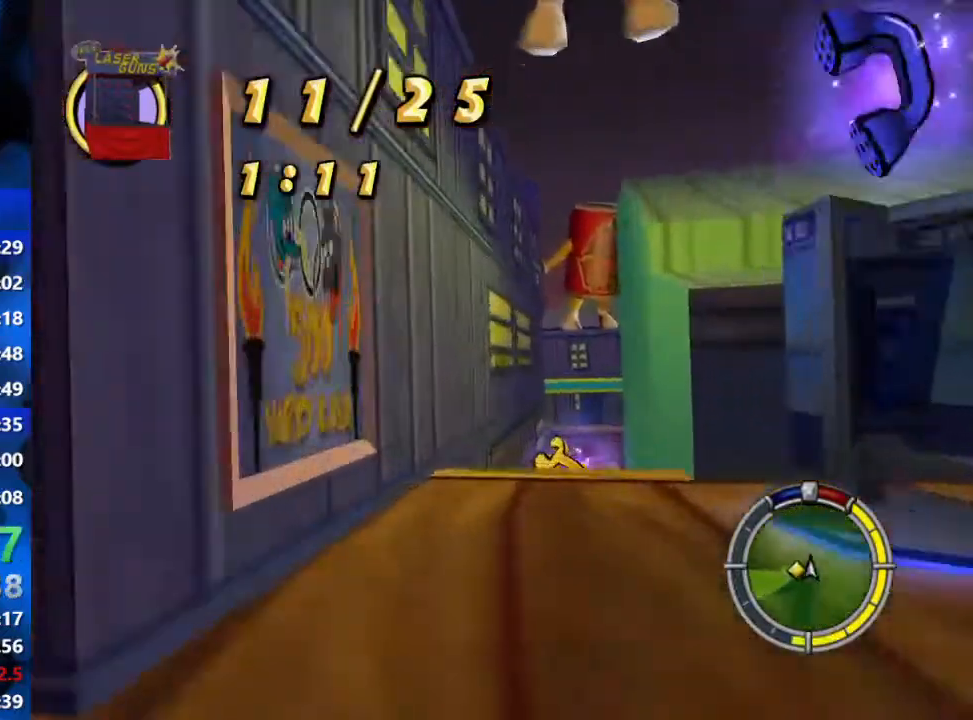
{"buttons": ["L2", "R1"], "left_stick": "right", "right_stick": "center", "events": [[133, "R2", "up"], [167, "L2", "down"], [217, "R1", "down"], [333, "left_stick", "right"]]}
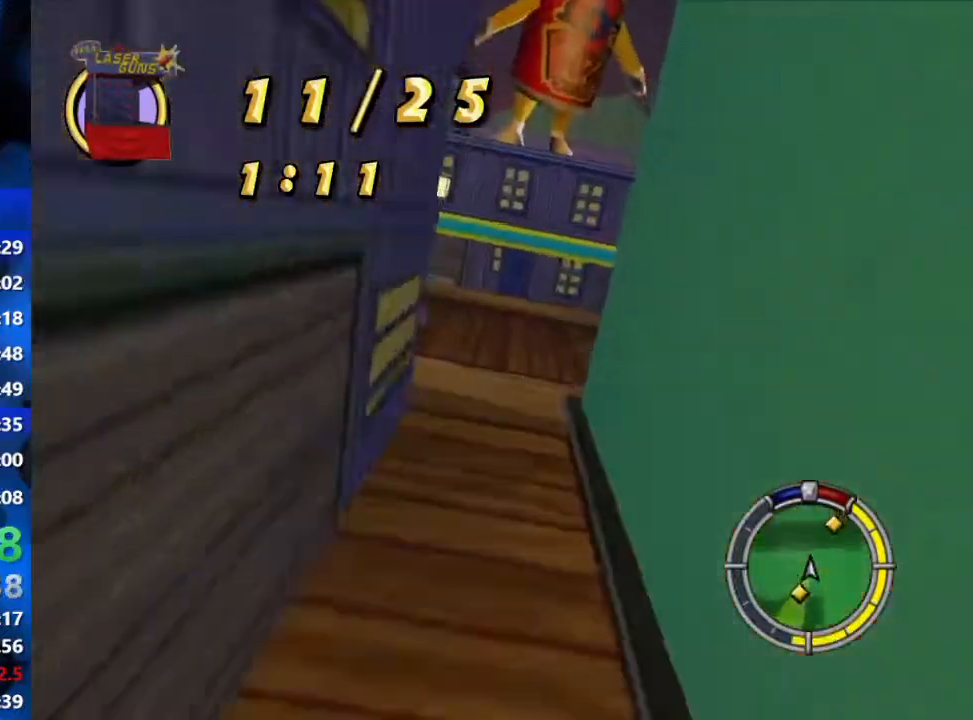
{"buttons": ["L2", "R1"], "left_stick": "right", "right_stick": "center", "events": []}
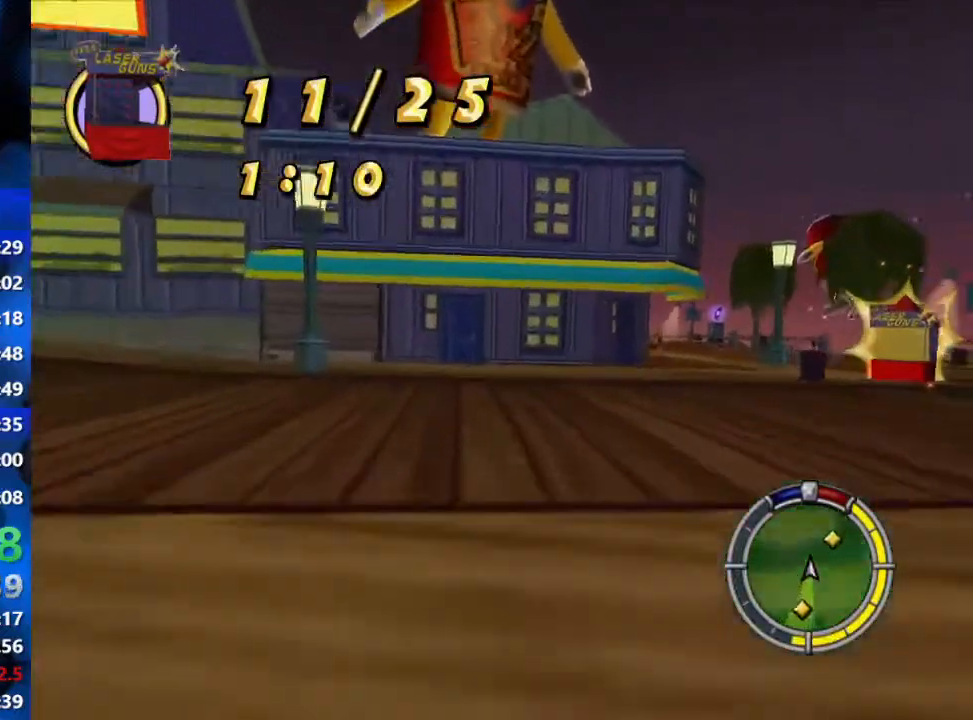
{"buttons": ["R2"], "left_stick": "right", "right_stick": "center", "events": [[133, "L2", "up"], [150, "R1", "up"], [167, "R2", "down"], [333, "R2", "up"], [417, "R2", "down"]]}
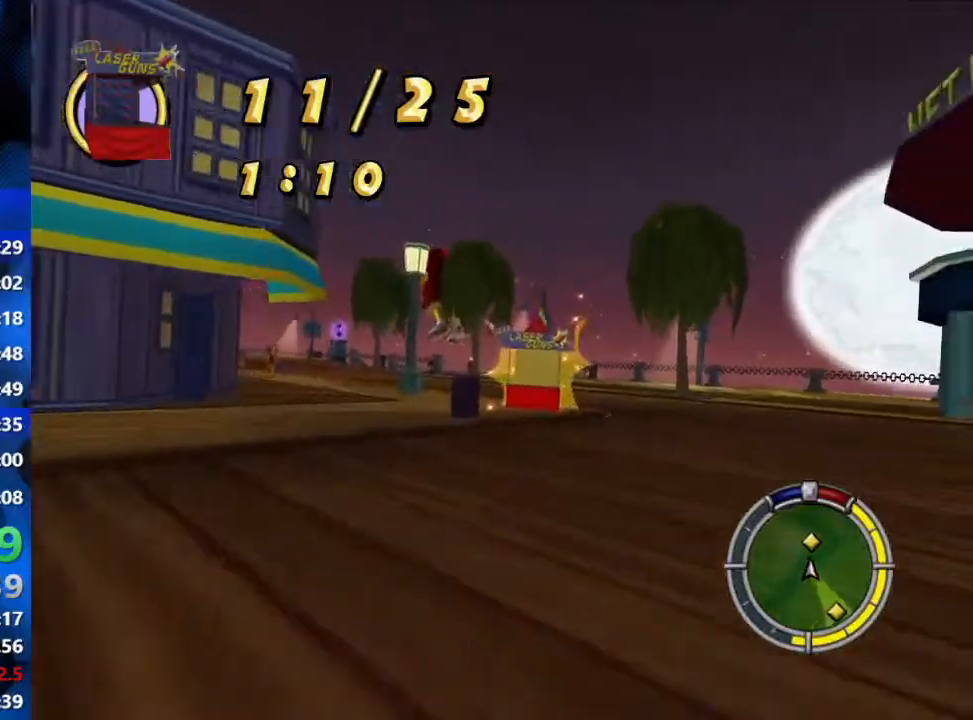
{"buttons": ["R2"], "left_stick": "left", "right_stick": "center", "events": [[33, "left_stick", "center"], [267, "left_stick", "left"]]}
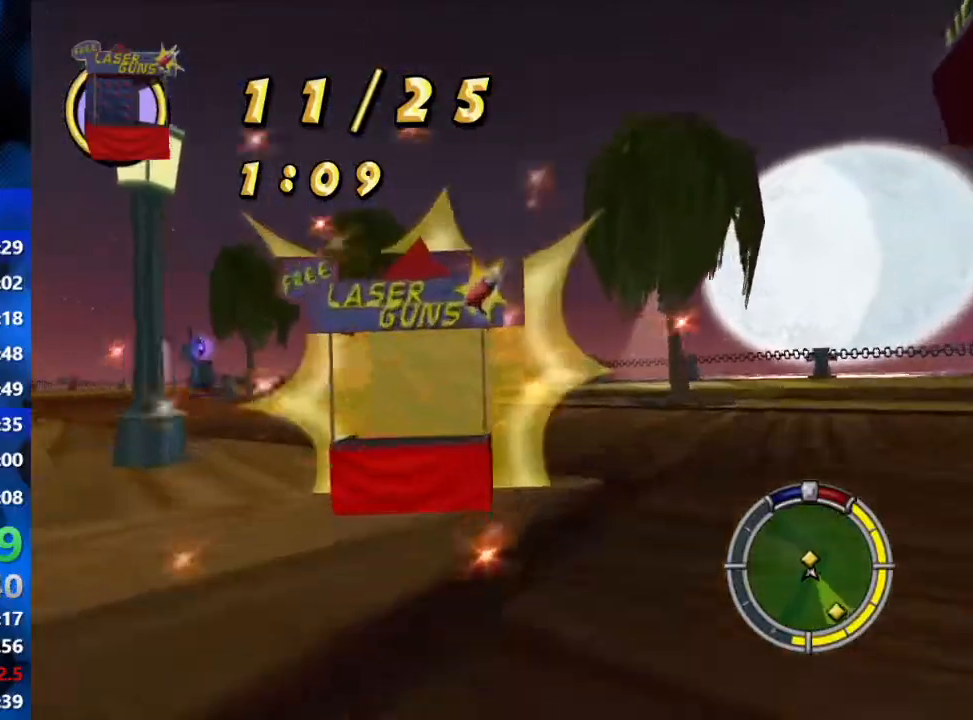
{"buttons": ["R2"], "left_stick": "left", "right_stick": "center", "events": []}
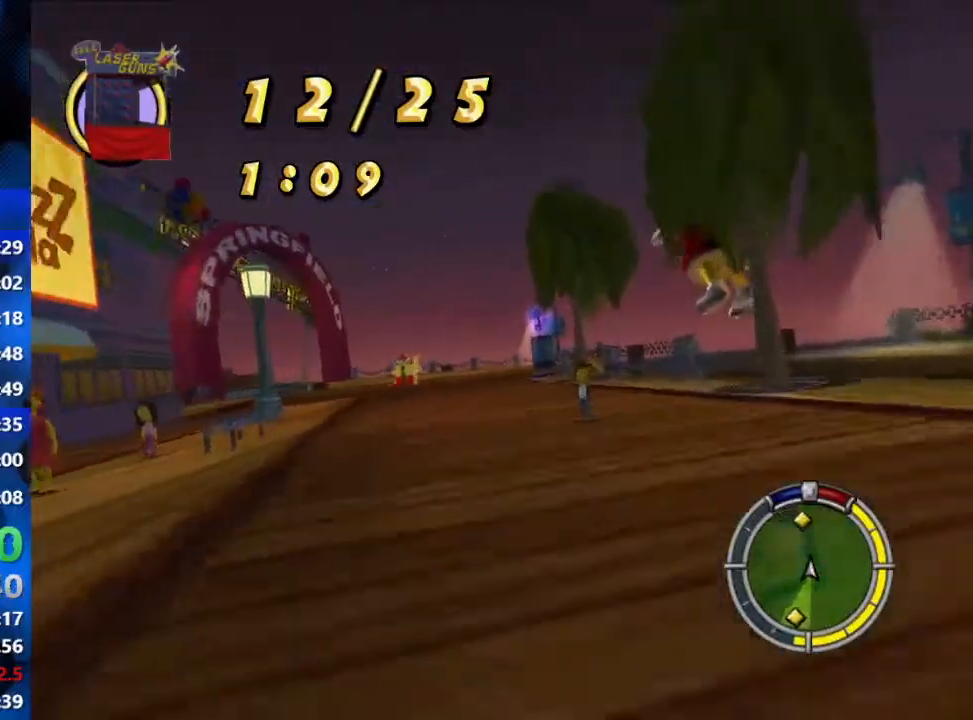
{"buttons": ["R2"], "left_stick": "right", "right_stick": "center", "events": [[83, "left_stick", "center"], [200, "left_stick", "left"], [283, "left_stick", "center"], [400, "left_stick", "right"]]}
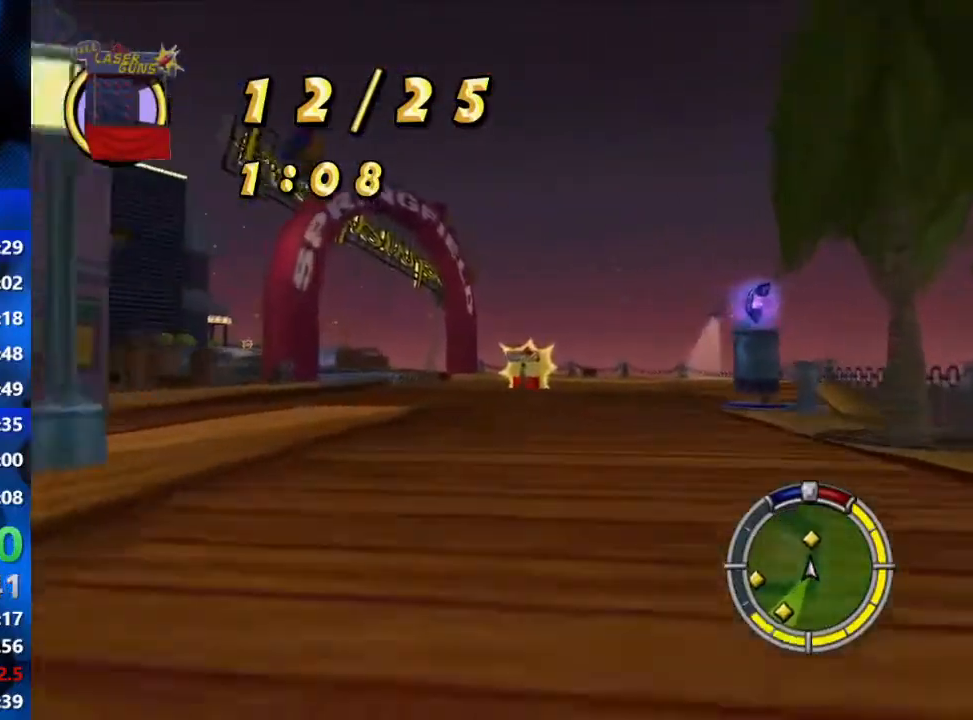
{"buttons": ["R2"], "left_stick": "left", "right_stick": "center", "events": [[133, "left_stick", "center"], [167, "right_stick", "down-left"], [317, "right_stick", "center"], [383, "left_stick", "left"]]}
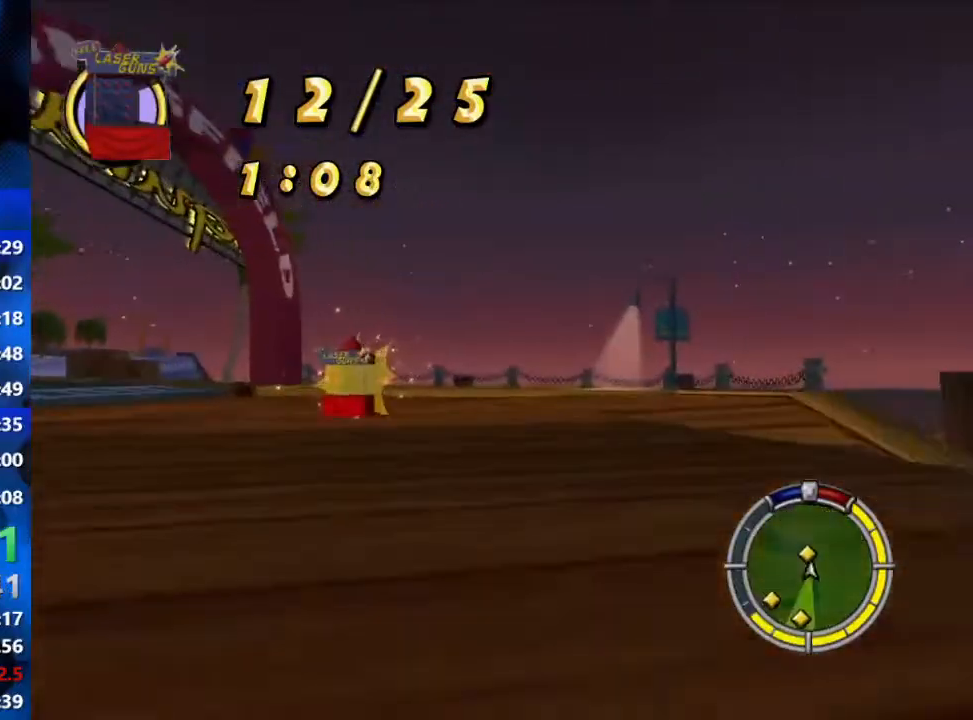
{"buttons": ["R2"], "left_stick": "left", "right_stick": "center", "events": [[17, "R2", "up"], [33, "L2", "down"], [183, "R2", "down"], [333, "L2", "up"]]}
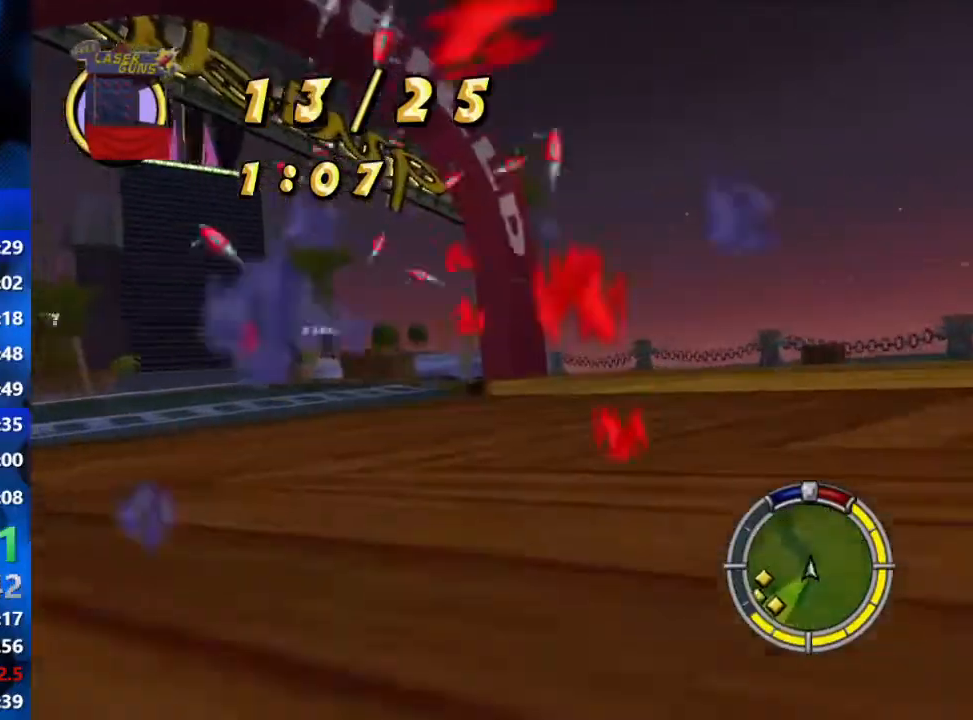
{"buttons": ["R2"], "left_stick": "left", "right_stick": "center", "events": [[233, "left_stick", "center"], [367, "left_stick", "left"]]}
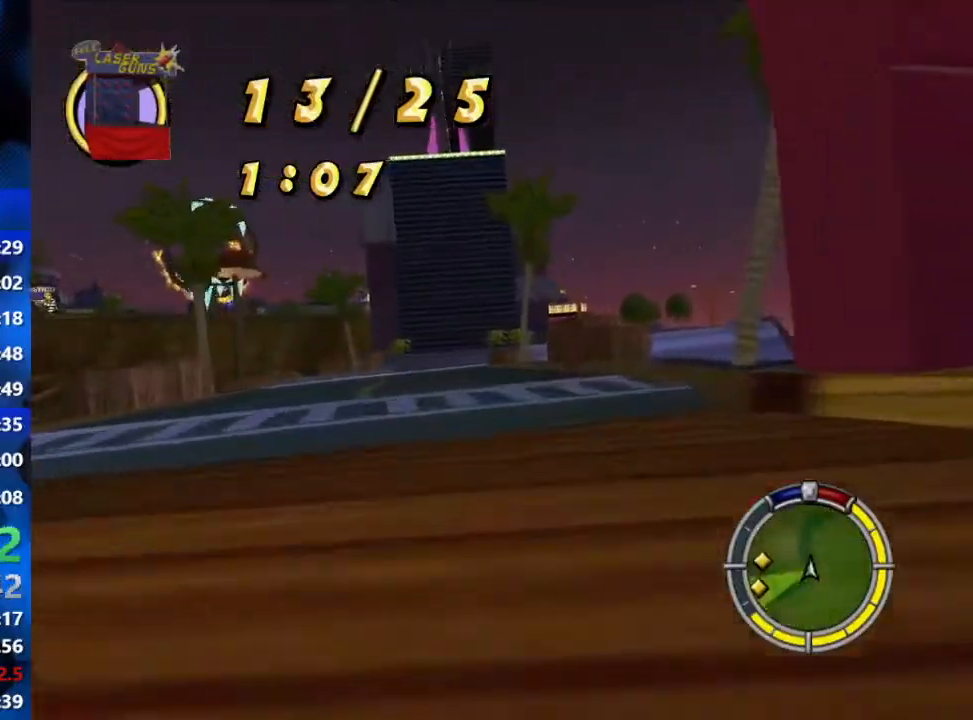
{"buttons": ["R2"], "left_stick": "center", "right_stick": "center", "events": [[50, "left_stick", "center"], [233, "left_stick", "left"], [417, "left_stick", "center"]]}
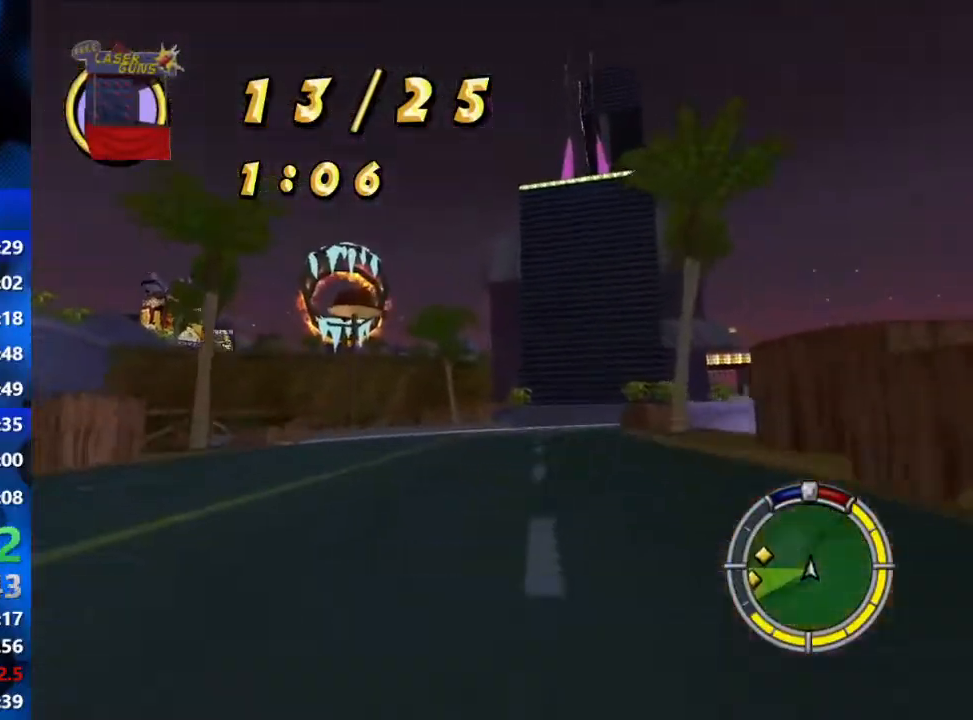
{"buttons": ["R2"], "left_stick": "right", "right_stick": "center", "events": [[367, "left_stick", "right"]]}
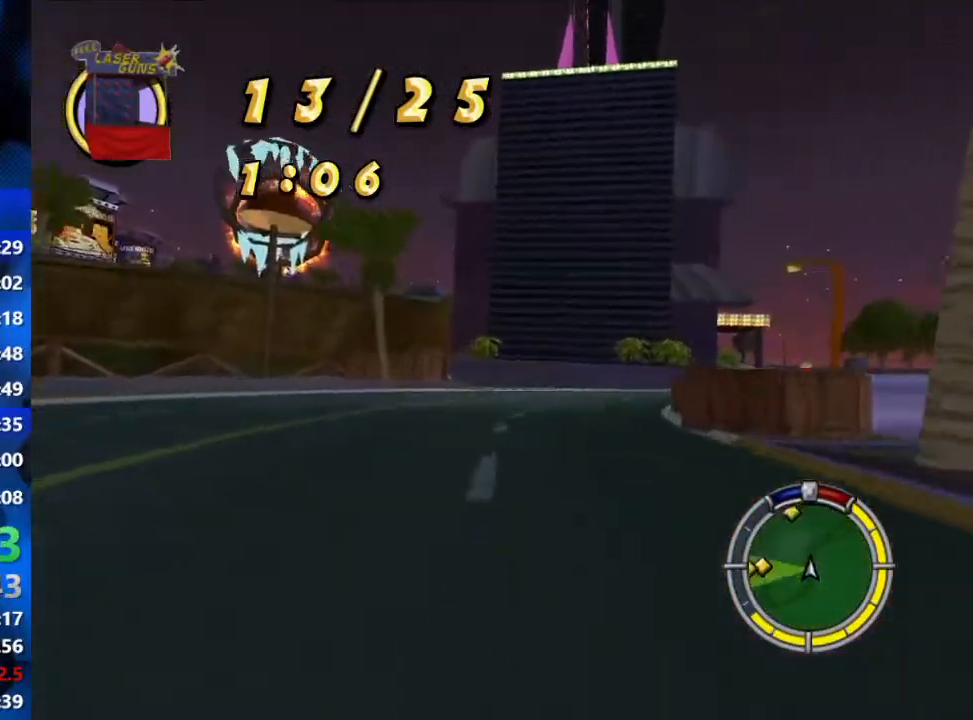
{"buttons": ["R2"], "left_stick": "center", "right_stick": "center", "events": [[450, "left_stick", "center"]]}
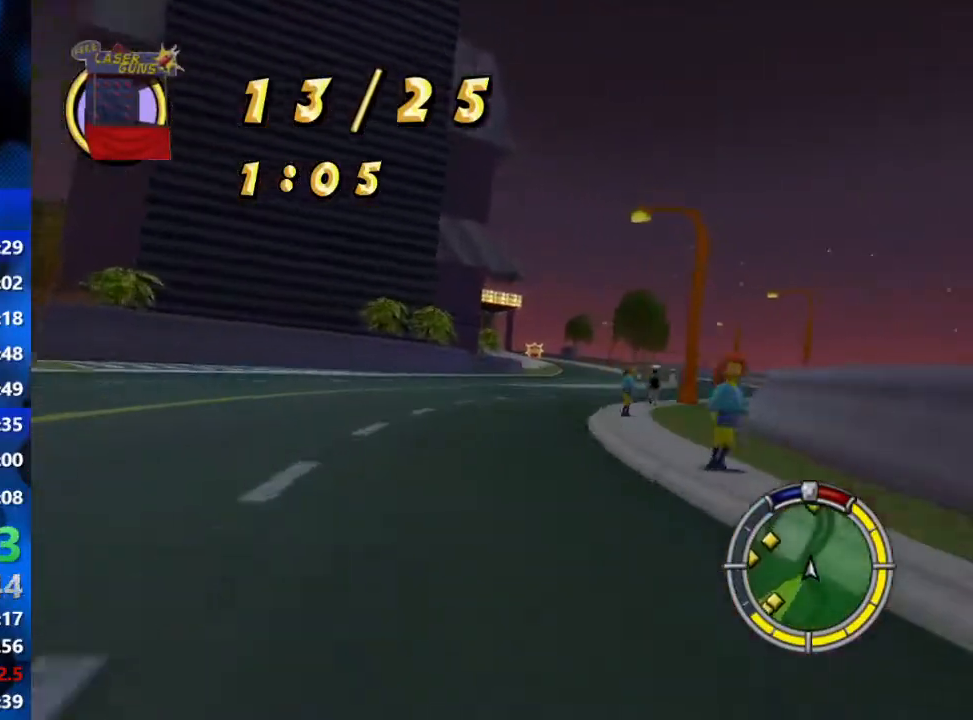
{"buttons": ["R2"], "left_stick": "center", "right_stick": "center", "events": [[133, "left_stick", "right"], [317, "left_stick", "center"]]}
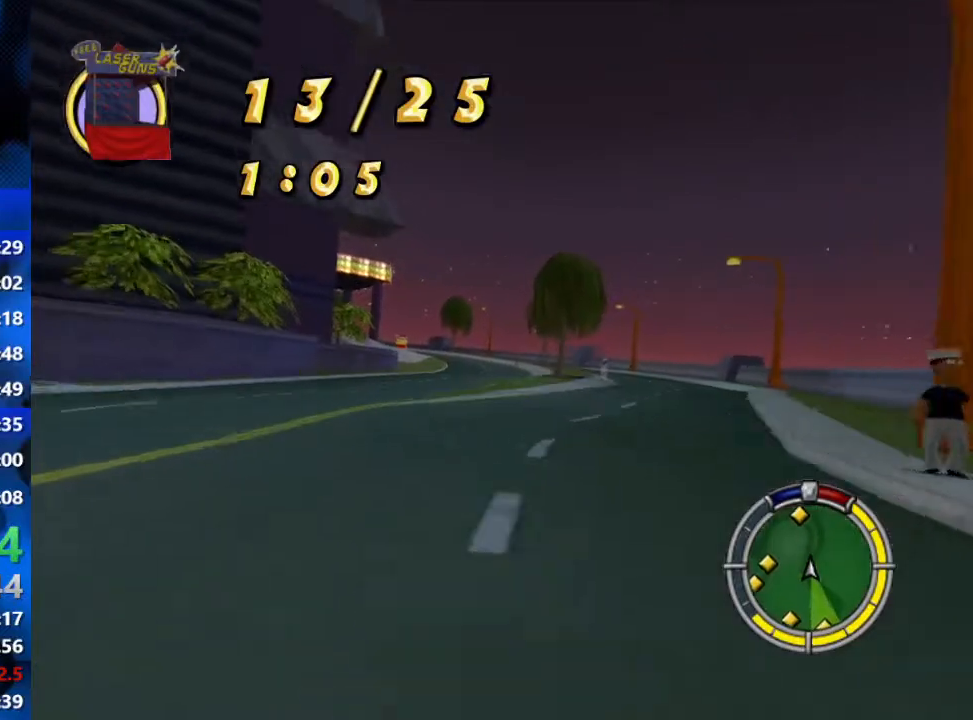
{"buttons": ["R2"], "left_stick": "center", "right_stick": "center", "events": [[17, "left_stick", "right"], [167, "left_stick", "center"]]}
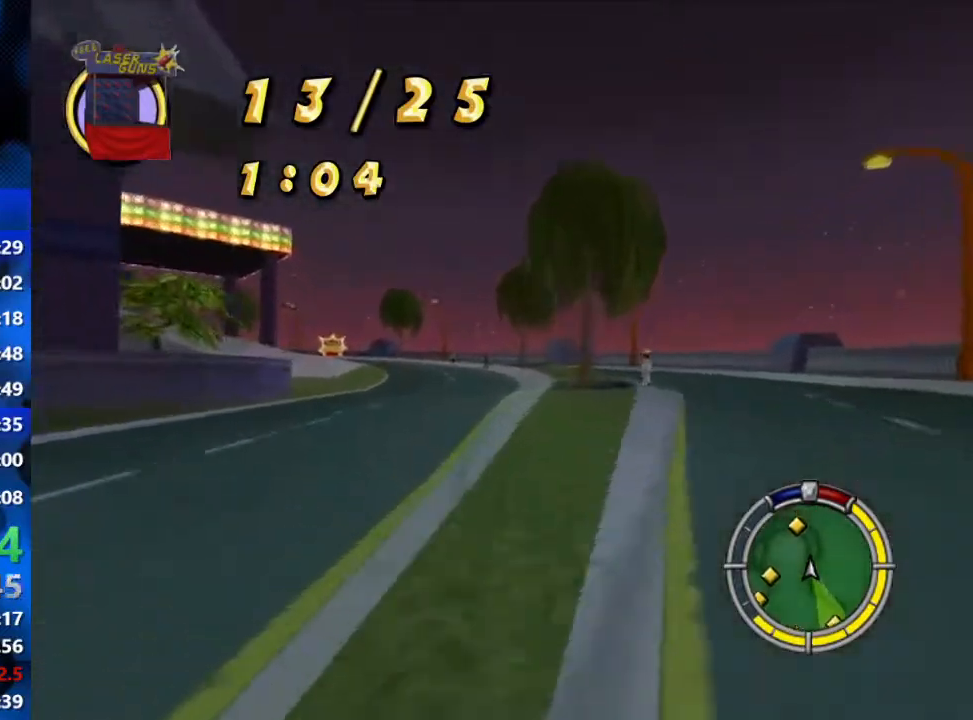
{"buttons": ["R2"], "left_stick": "left", "right_stick": "center", "events": [[67, "left_stick", "left"]]}
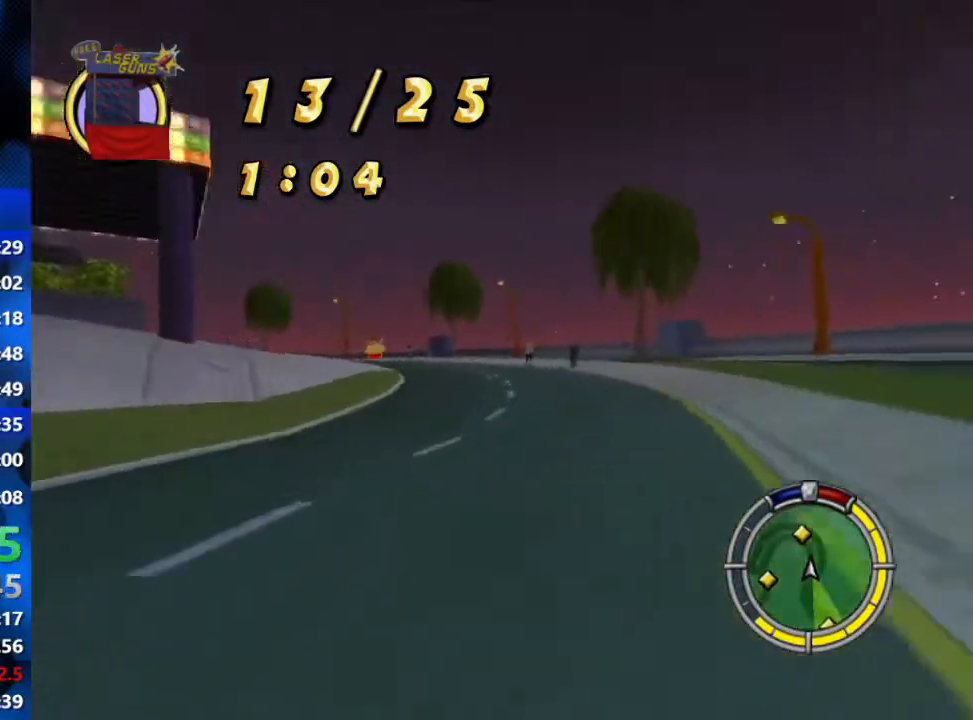
{"buttons": ["R2"], "left_stick": "left", "right_stick": "center", "events": [[217, "right_stick", "down"], [417, "right_stick", "center"]]}
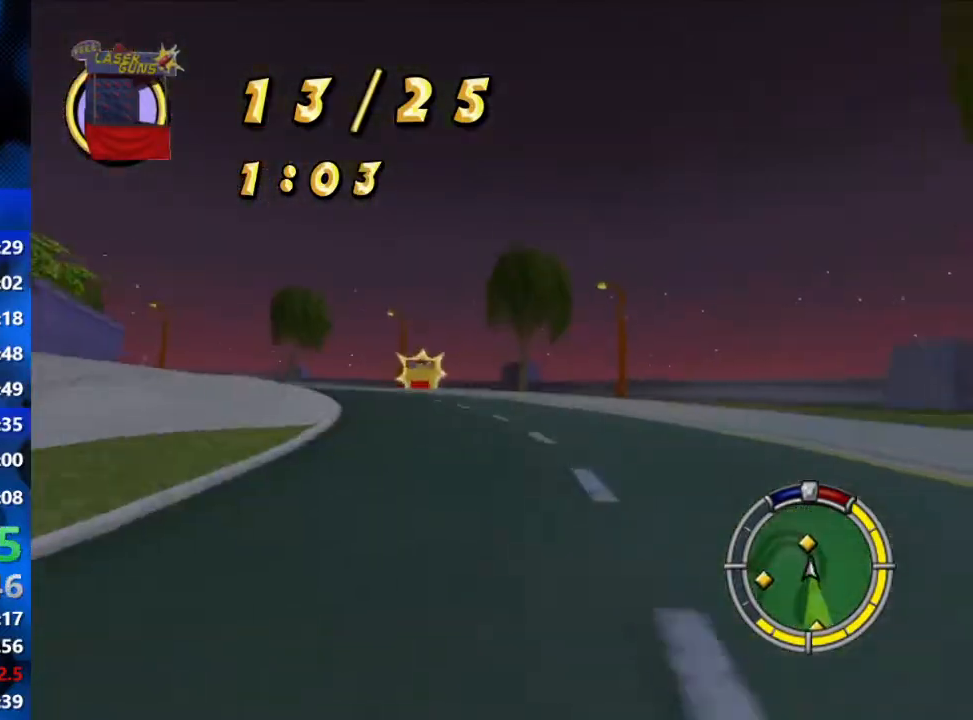
{"buttons": ["R2"], "left_stick": "left", "right_stick": "center", "events": [[83, "left_stick", "center"], [183, "left_stick", "left"], [333, "R2", "up"], [500, "R2", "down"]]}
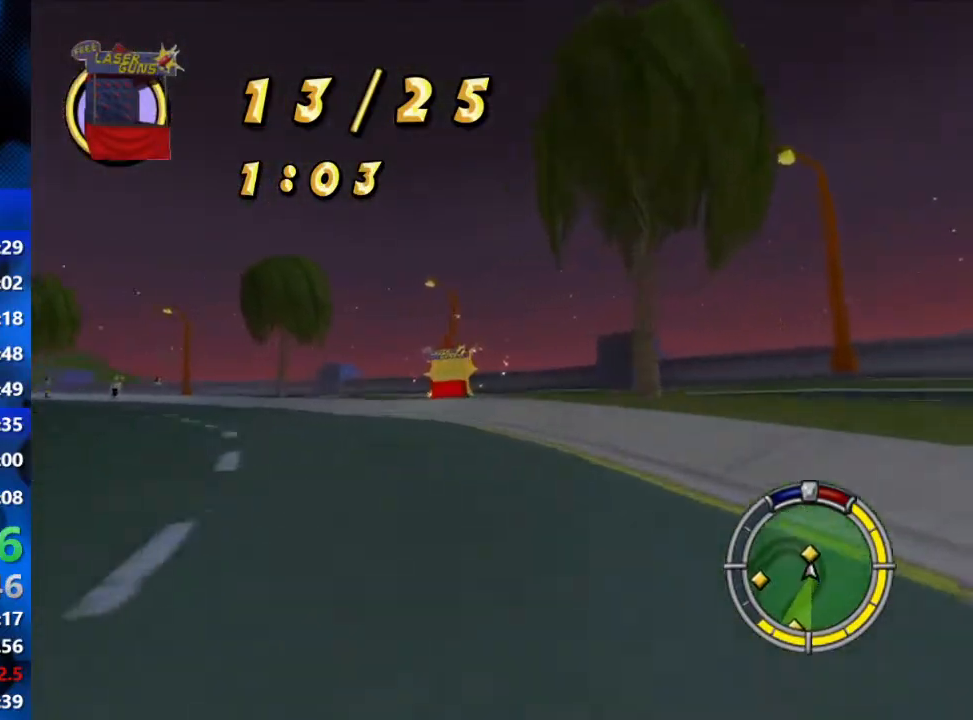
{"buttons": ["R2"], "left_stick": "left", "right_stick": "center", "events": [[200, "R2", "up"], [333, "R2", "down"]]}